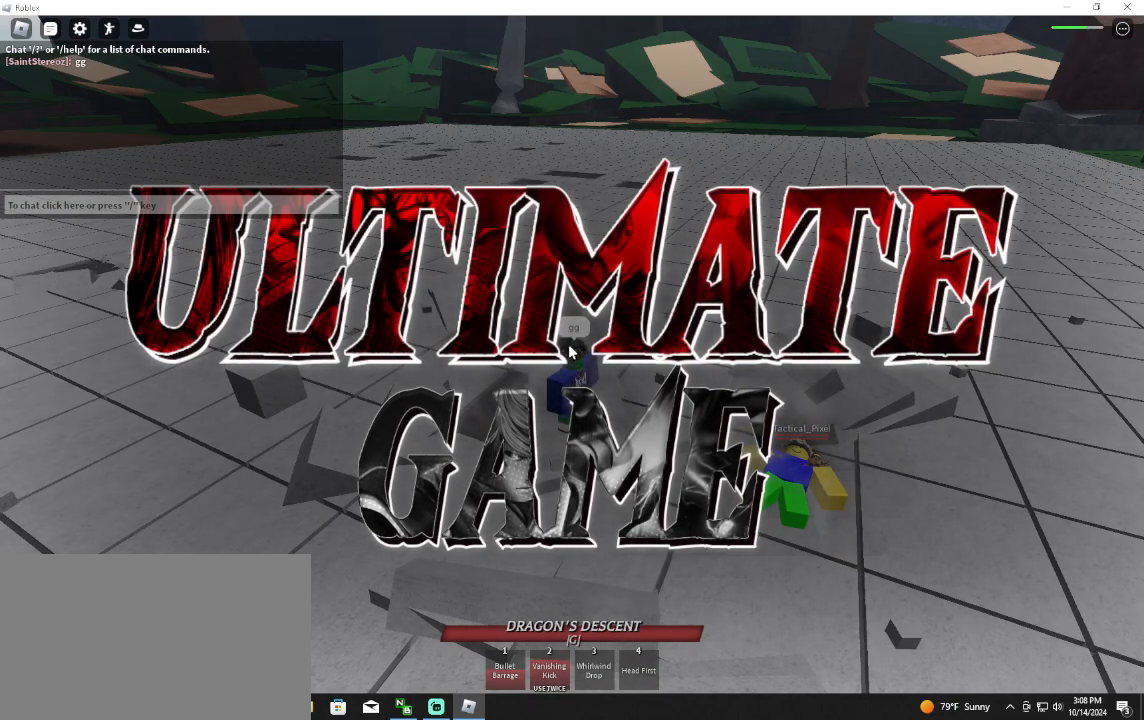
Gameplay with keyboard and mouse; each line is a JSON object with the keys and mouse buttons held at the frame after it. "events" lists presses ("down") and releases ("up") of "1", "2", "3", "4", "5", "a", "alt", "c", "caps_lock", "ctrl", "d", "e", "f", "g", "q", "r", "s", "shift", "space", "t", "tab", "v", "w", "x", "z", "mouse_left", "mouse_wheel" and "mouse_right" between this image and that frame as [ms after this image, input, new state], when the widget could be followed in between. "mouse_left", "mouse_wheel", "mouse_right" = the "left", "wheel", "right" buttons of the "mouse" list. No other keys are recorded. "wheel" means that the mouse wheel is clicked or scrolled. Not read: mouse_move.
{"keys": [], "mouse": [], "events": [[400, "mouse_right", "up"]]}
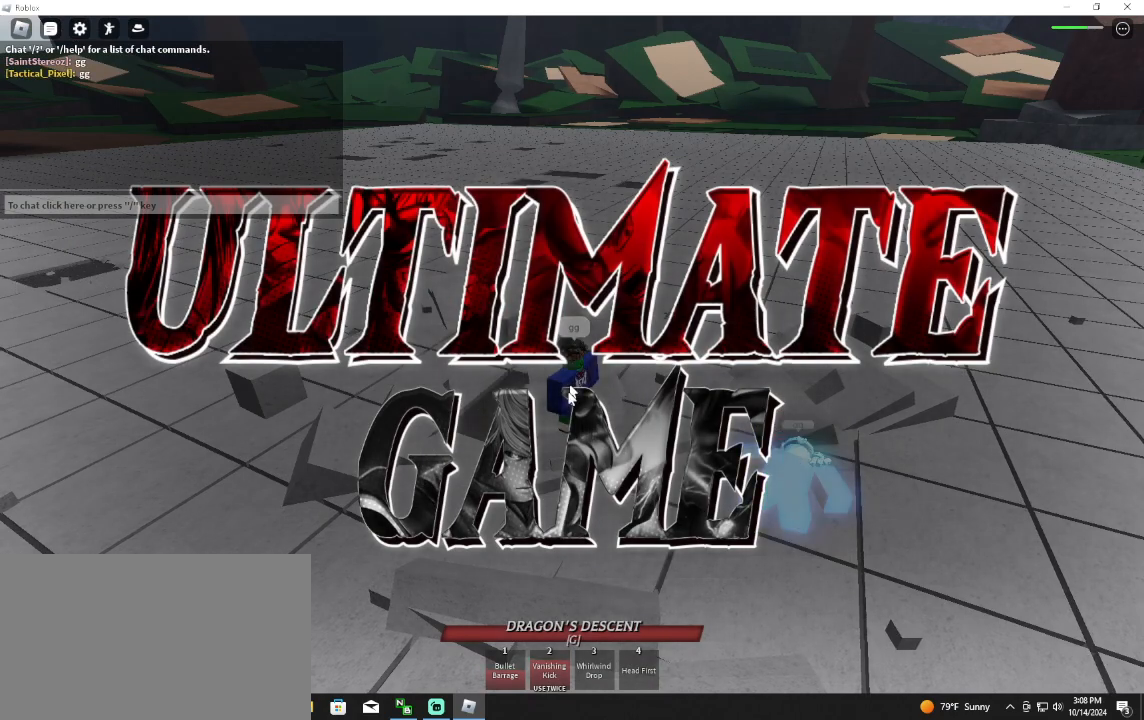
{"keys": [], "mouse": [], "events": []}
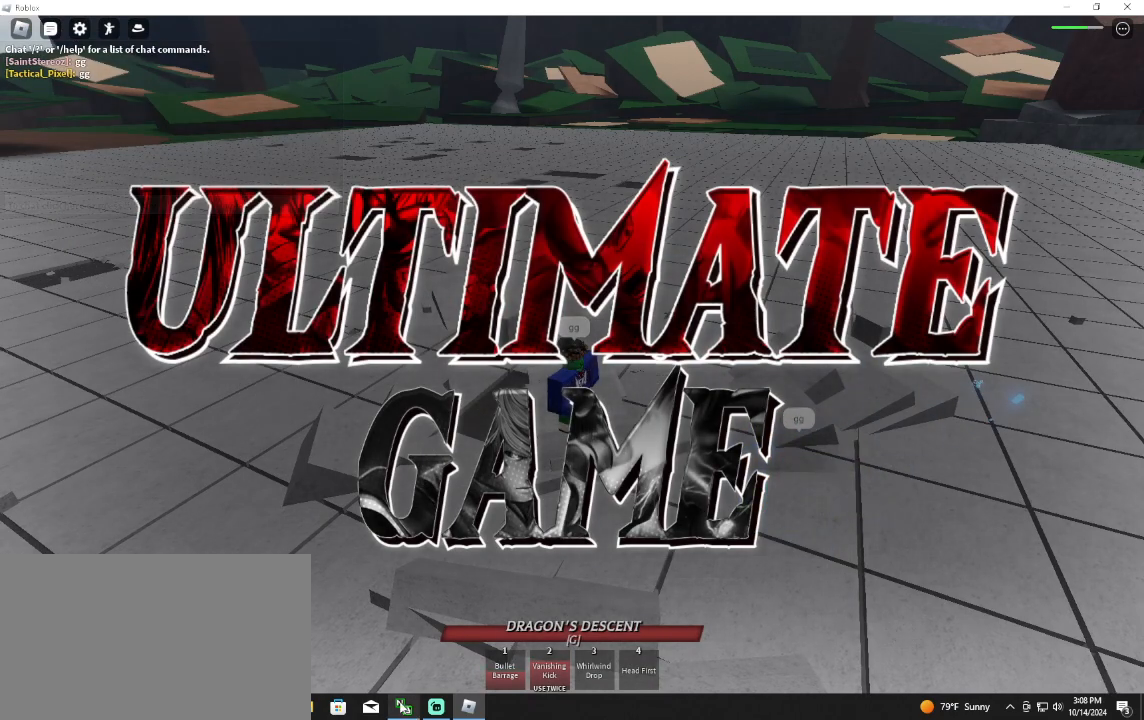
{"keys": [], "mouse": [], "events": []}
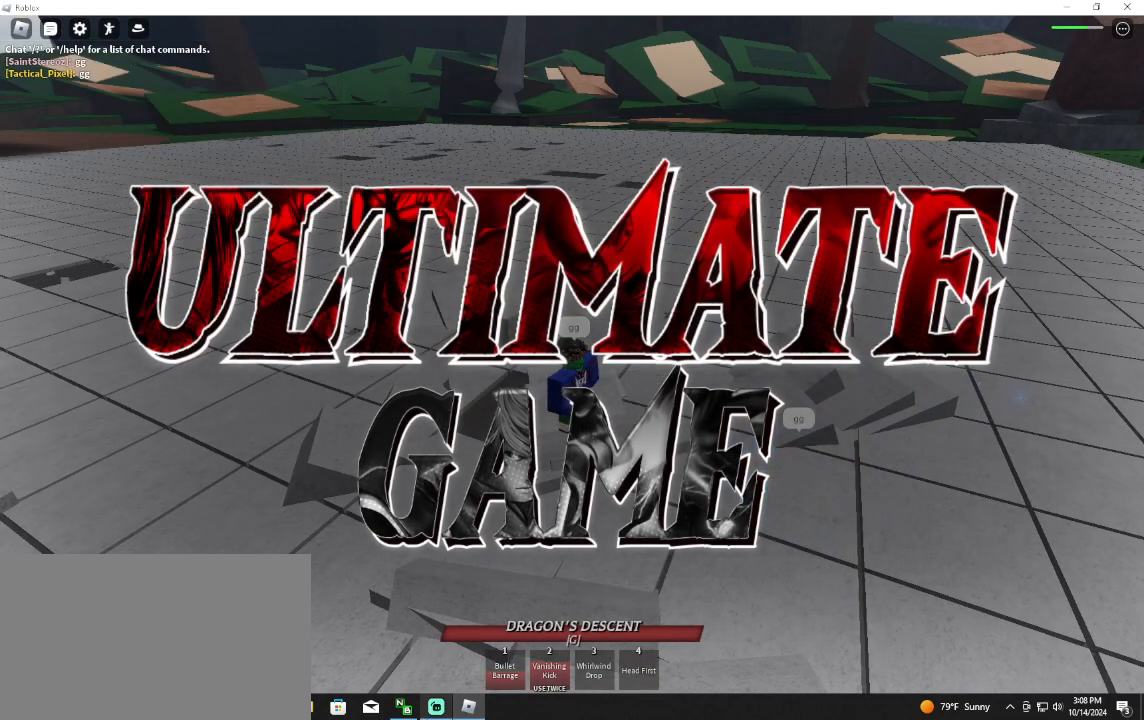
{"keys": [], "mouse": [], "events": [[133, "mouse_left", "down"], [200, "mouse_left", "up"]]}
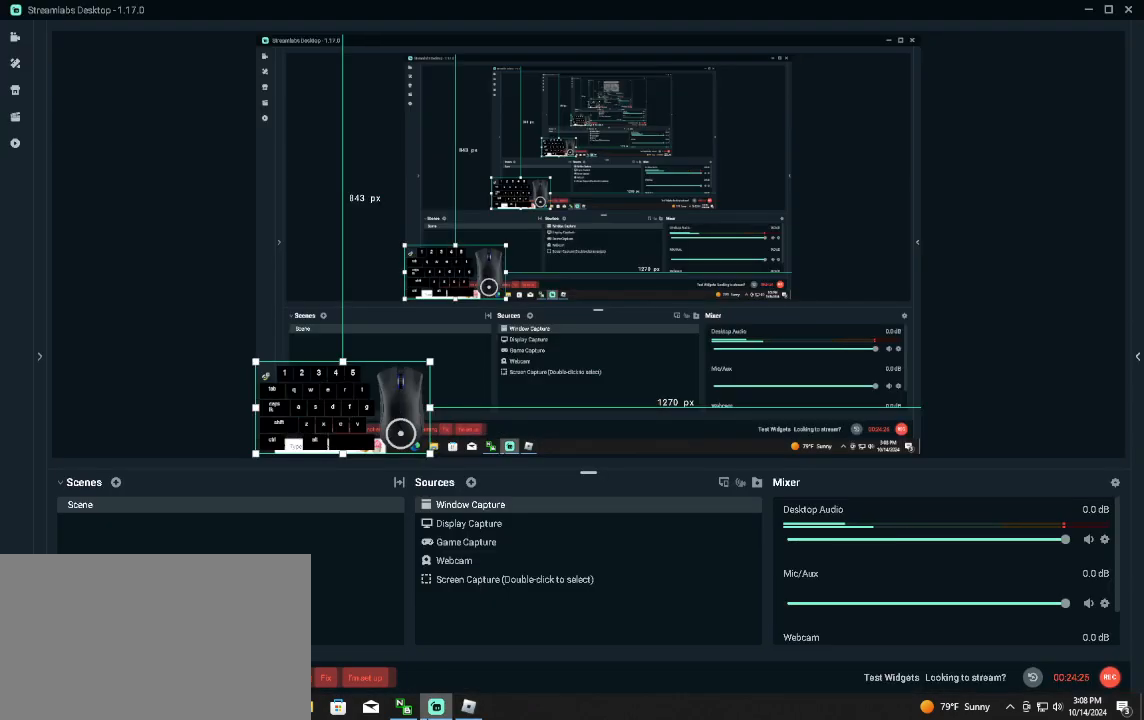
{"keys": [], "mouse": [], "events": []}
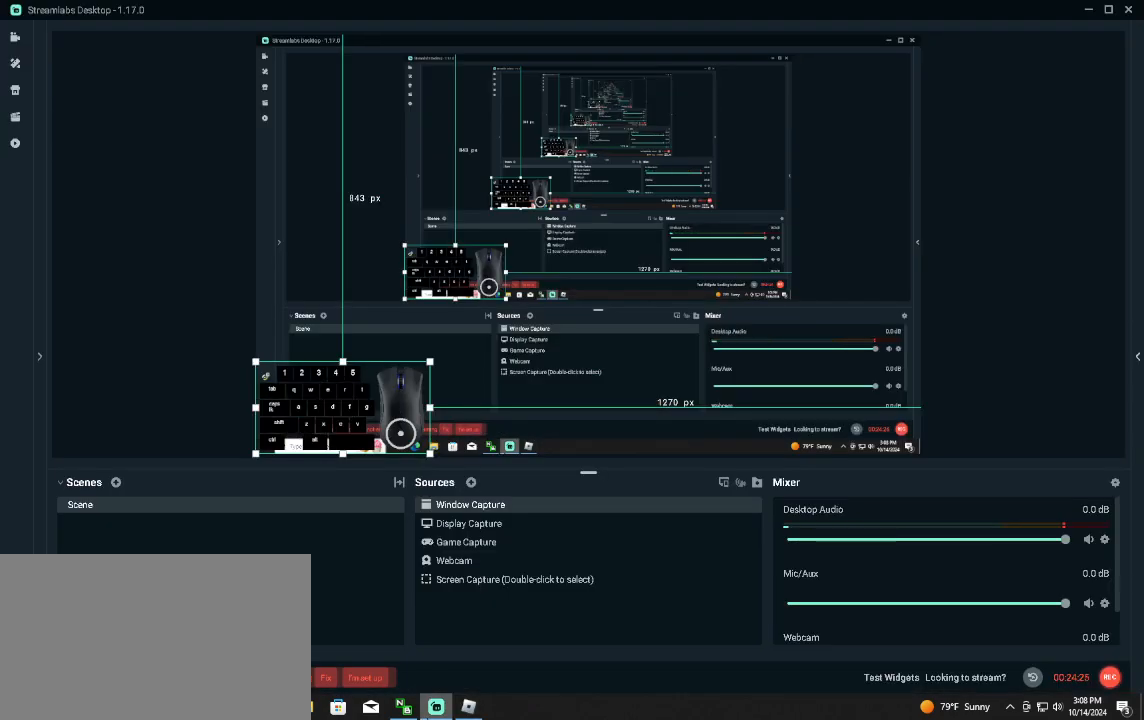
{"keys": [], "mouse": [], "events": [[67, "mouse_left", "down"], [133, "mouse_left", "up"]]}
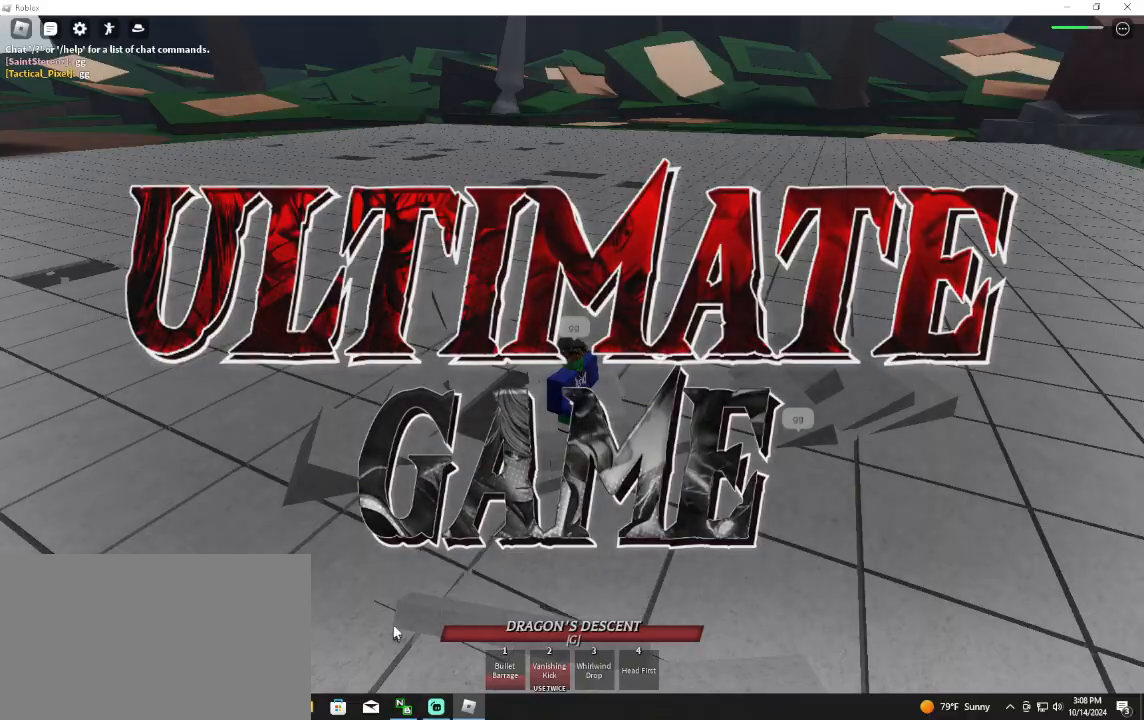
{"keys": [], "mouse": [], "events": []}
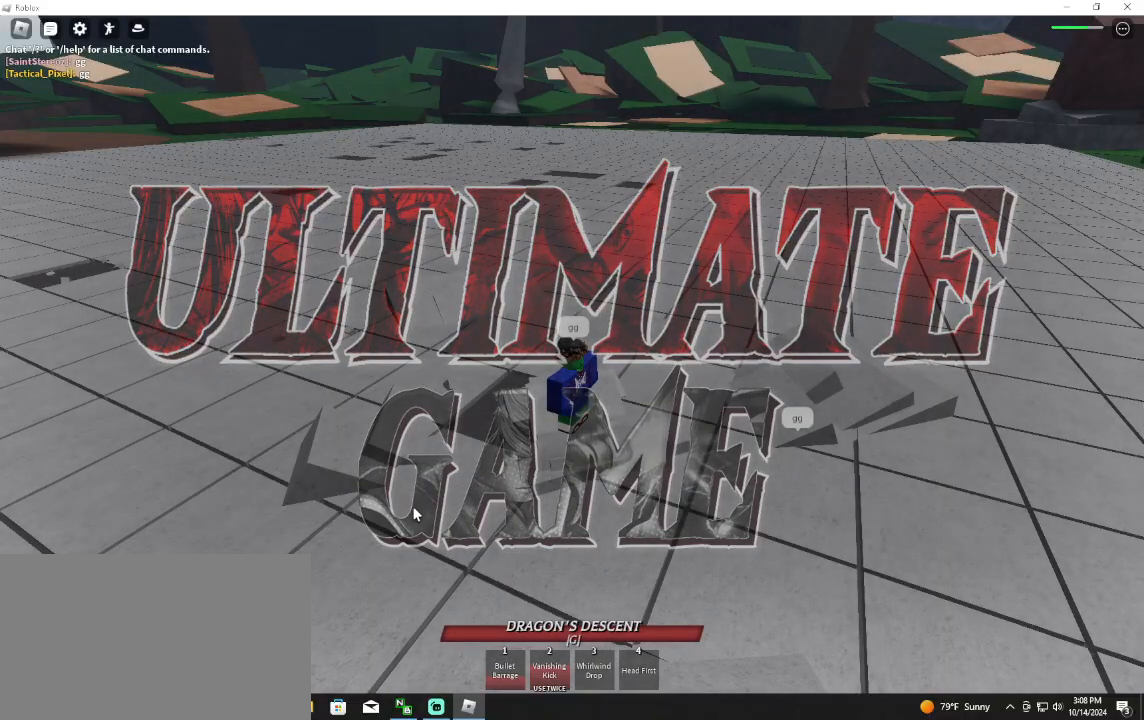
{"keys": [], "mouse": [], "events": []}
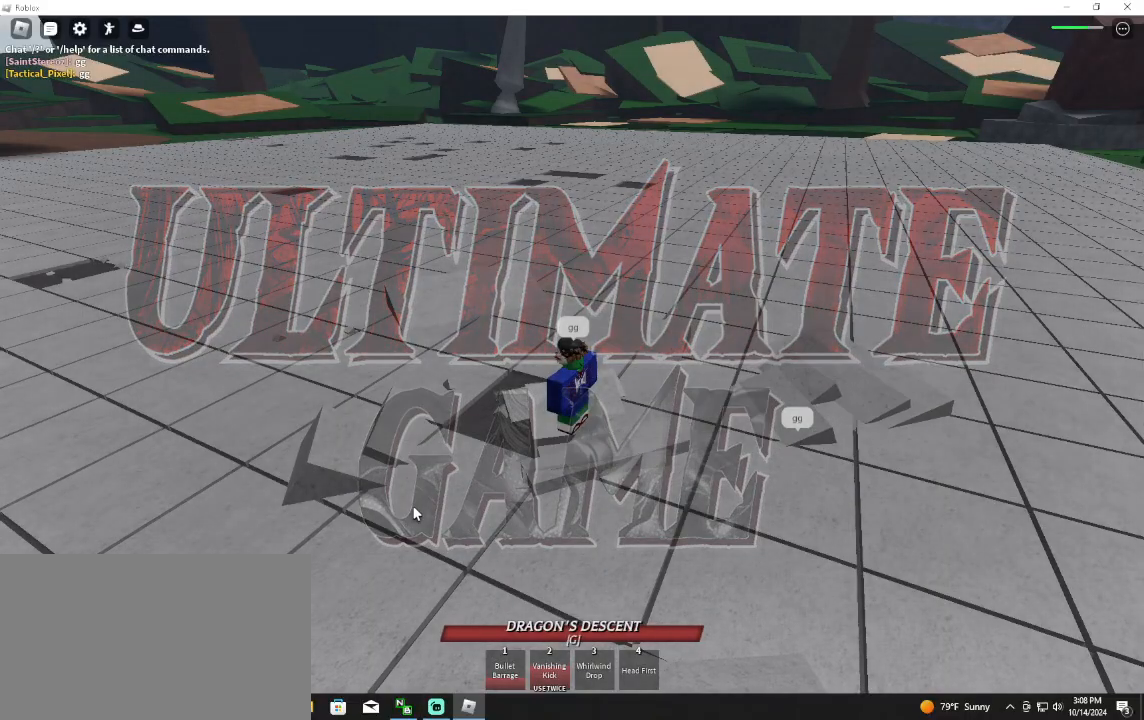
{"keys": [], "mouse": [], "events": []}
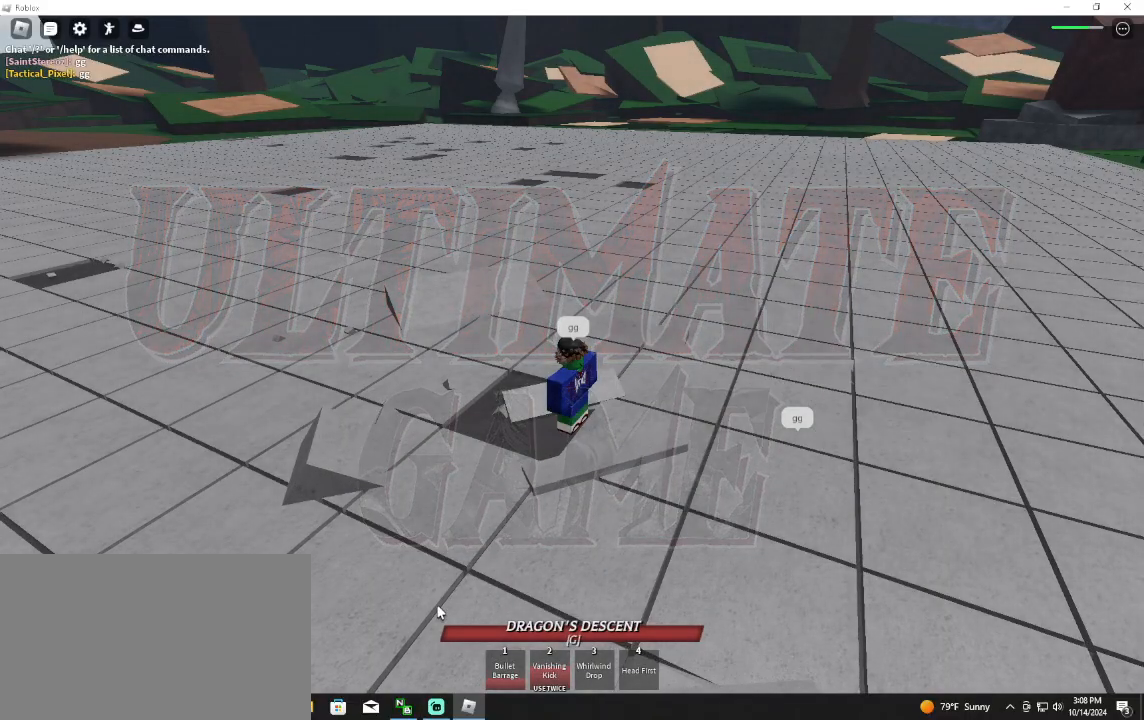
{"keys": [], "mouse": [], "events": []}
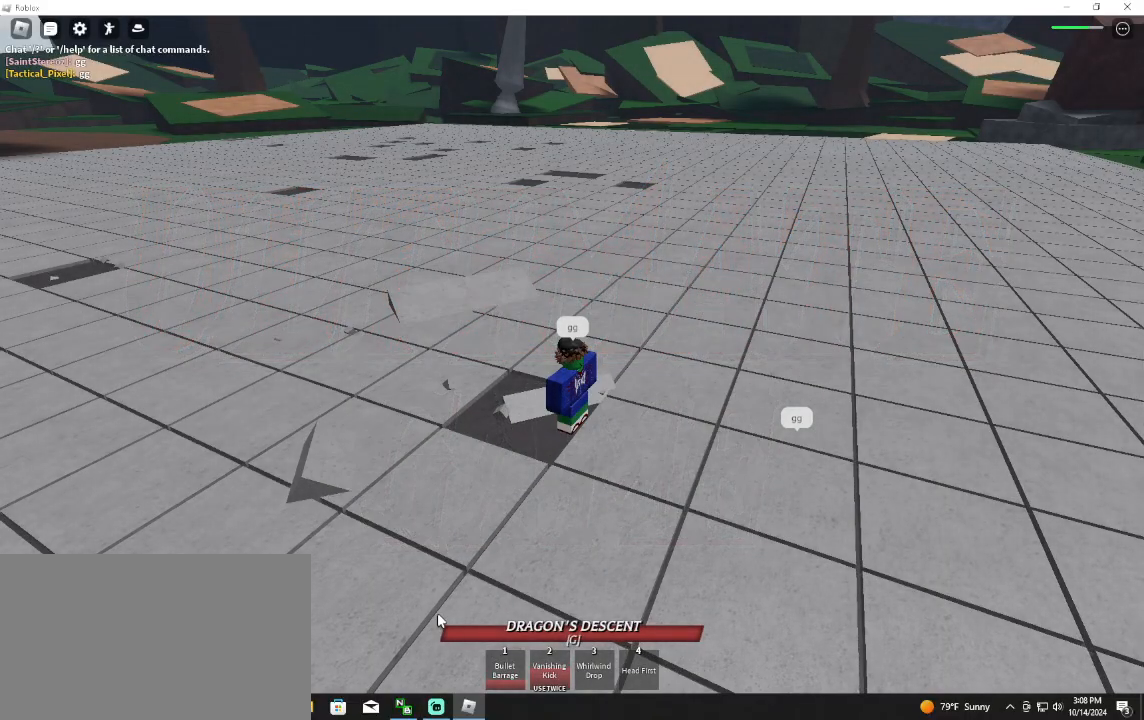
{"keys": [], "mouse": [], "events": []}
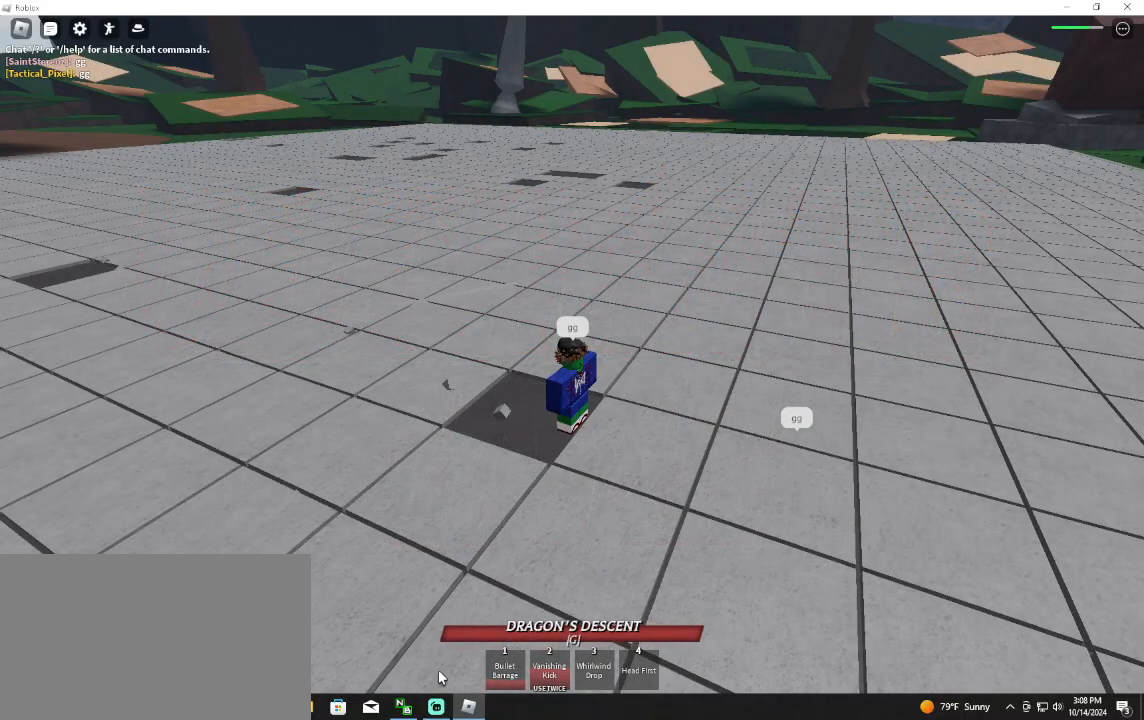
{"keys": [], "mouse": [], "events": []}
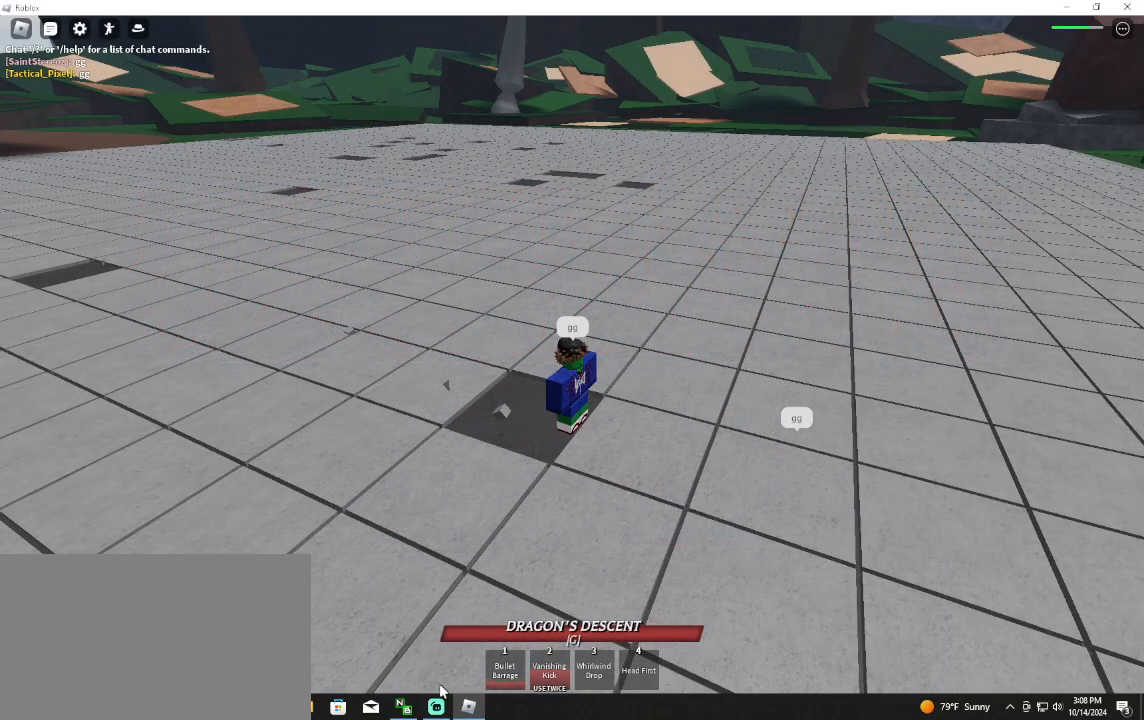
{"keys": [], "mouse": [], "events": [[367, "mouse_left", "down"], [433, "mouse_left", "up"]]}
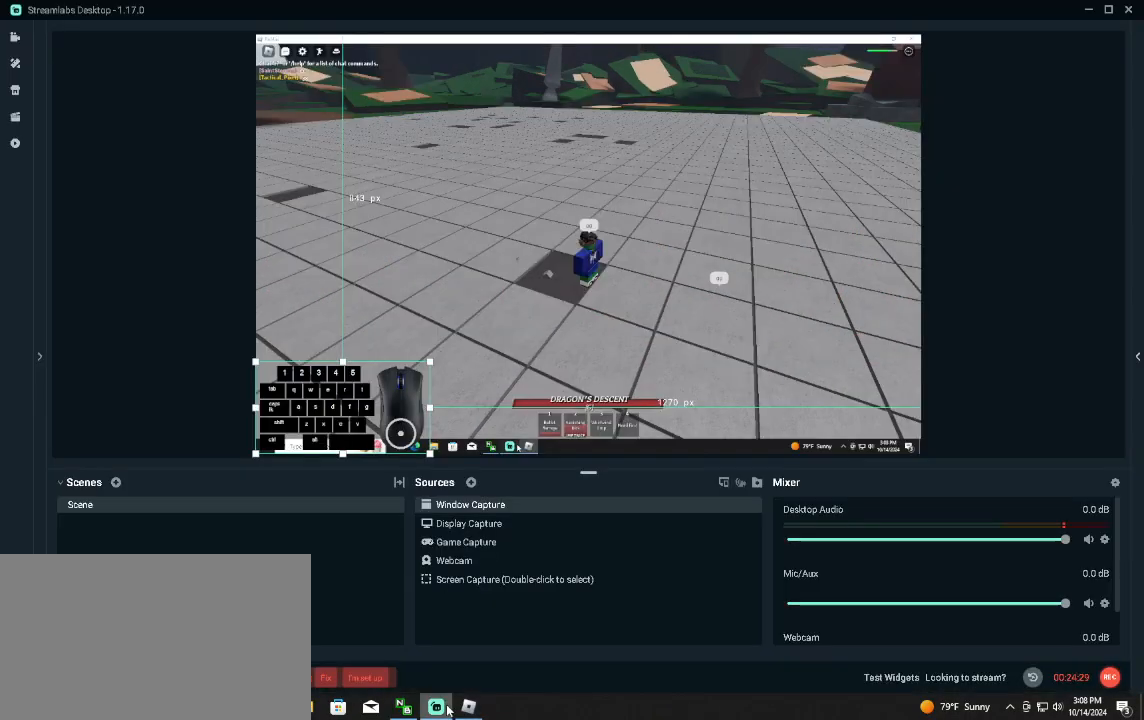
{"keys": [], "mouse": [], "events": []}
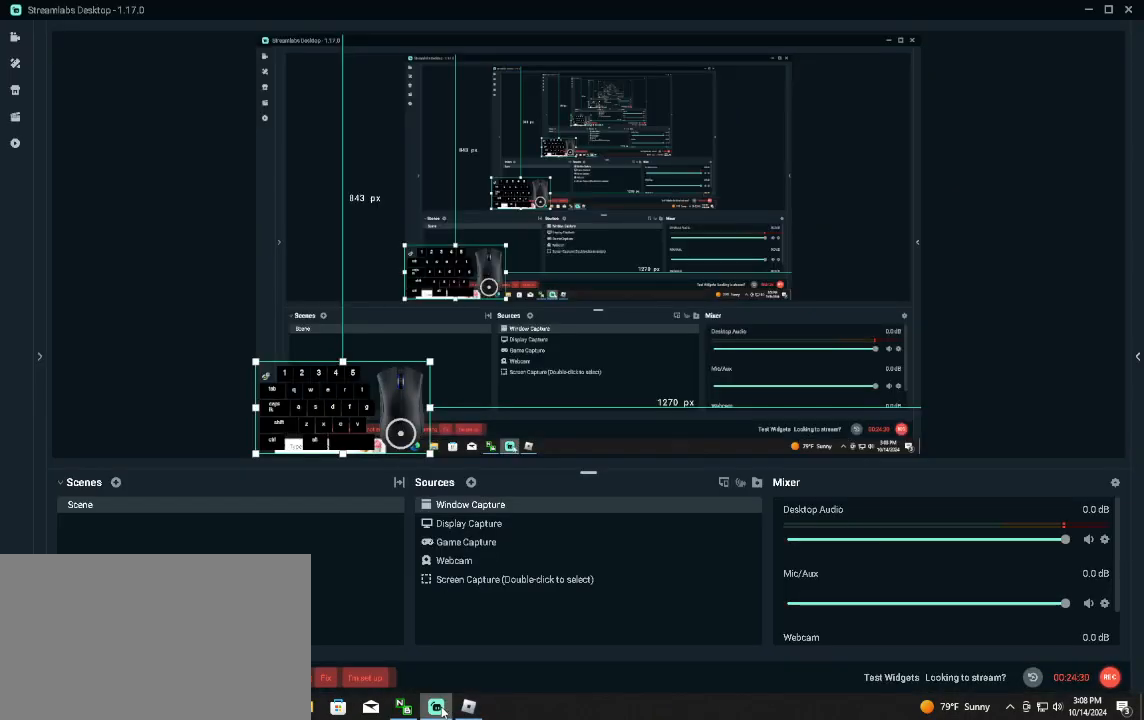
{"keys": [], "mouse": [], "events": []}
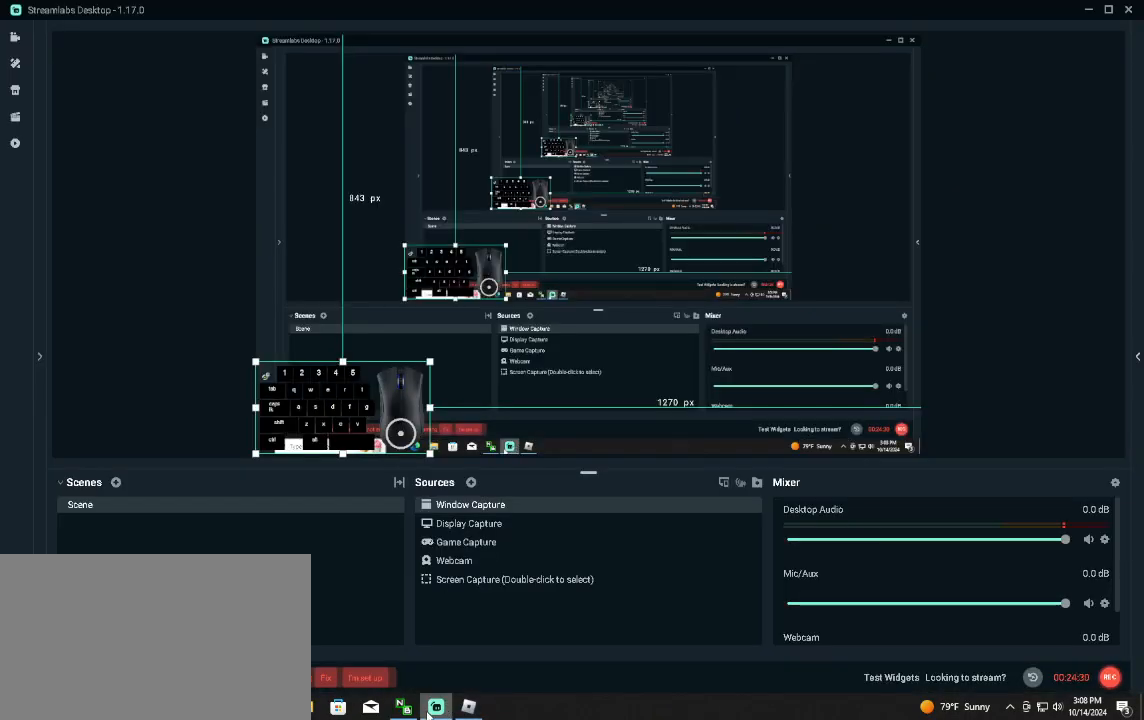
{"keys": [], "mouse": [], "events": [[67, "mouse_left", "down"], [133, "mouse_left", "up"]]}
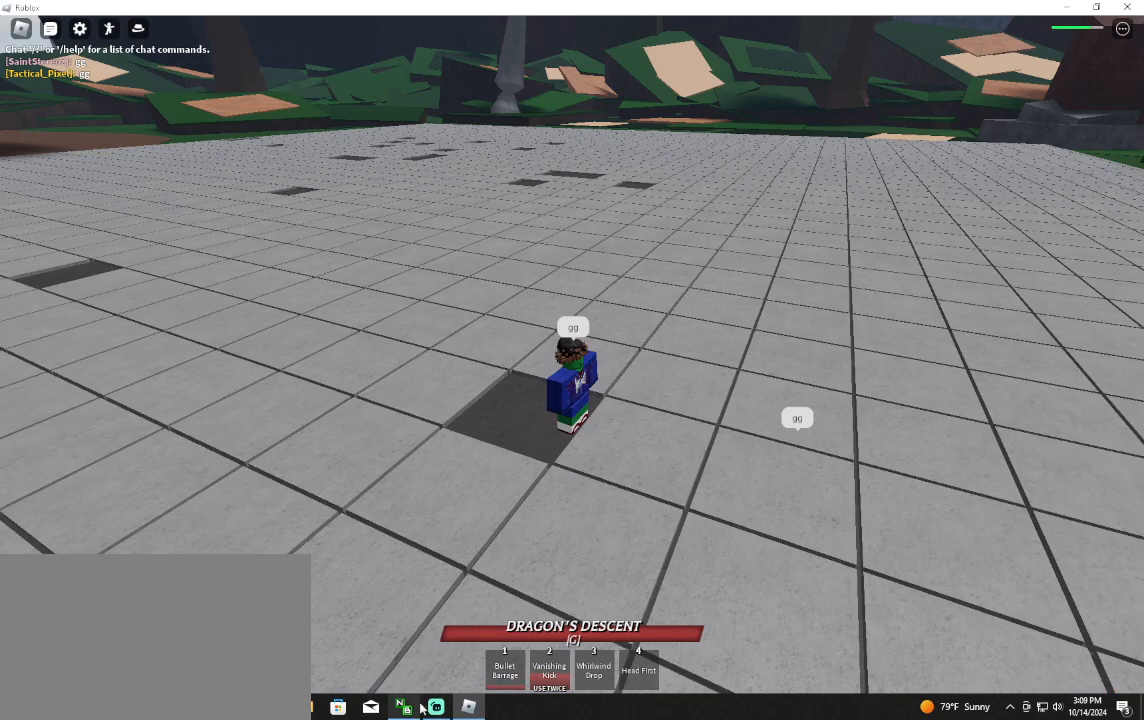
{"keys": [], "mouse": ["right"], "events": [[400, "mouse_right", "down"]]}
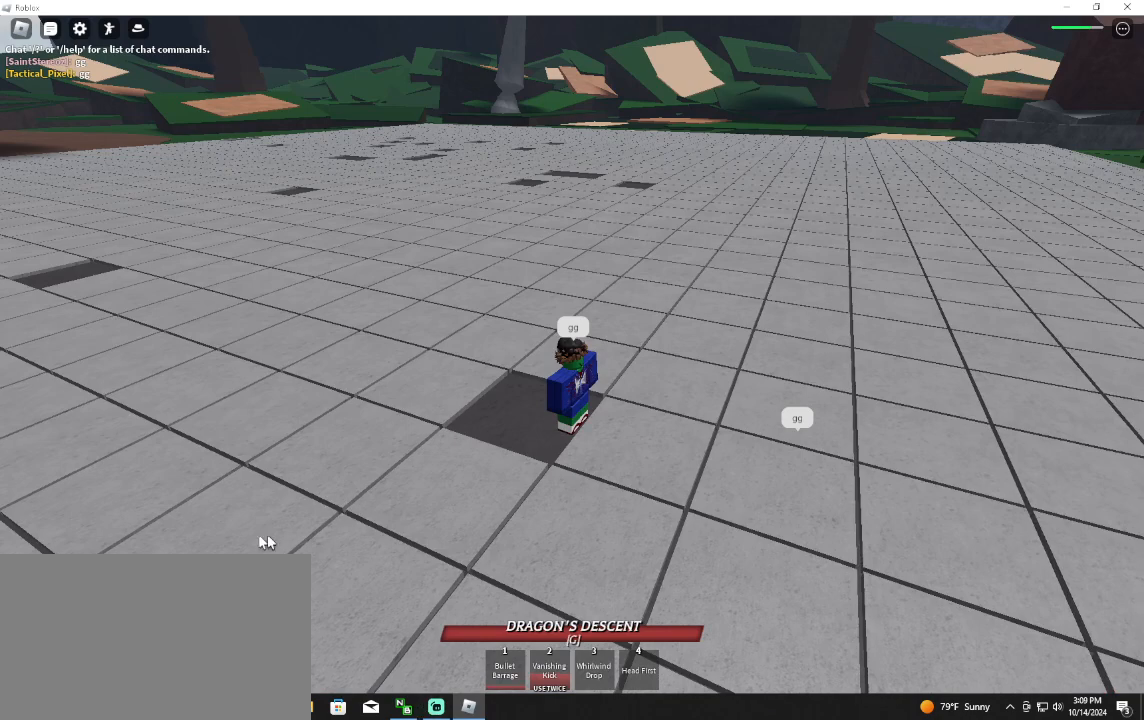
{"keys": [], "mouse": [], "events": [[233, "mouse_right", "up"]]}
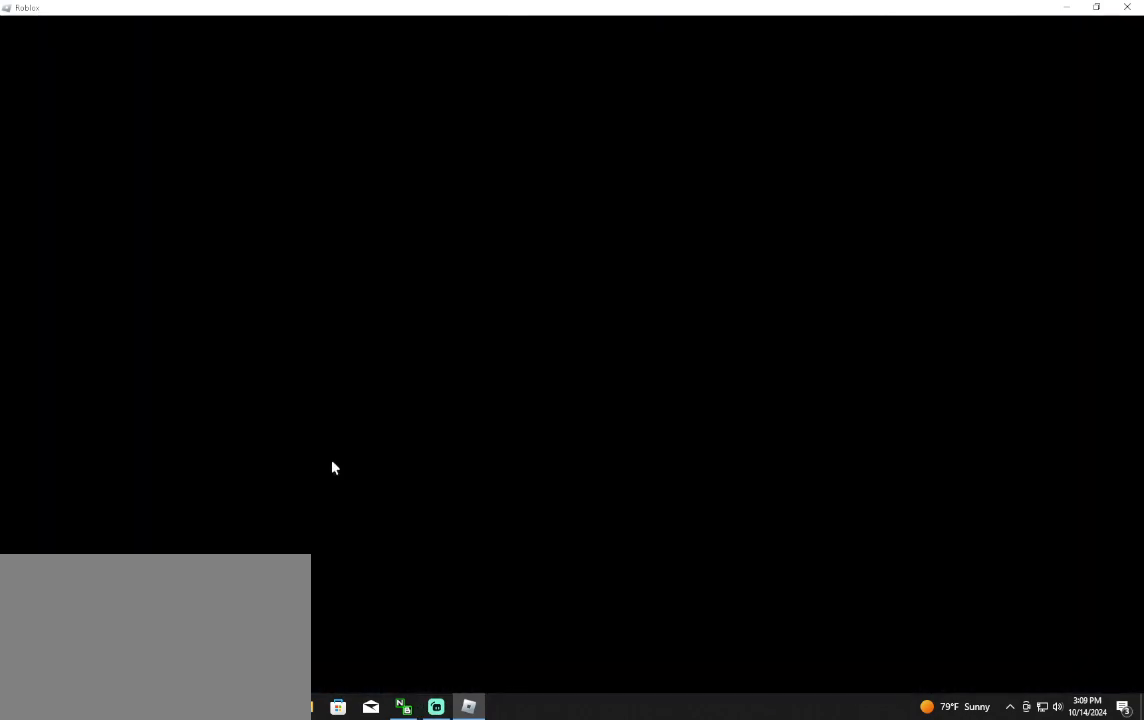
{"keys": [], "mouse": [], "events": []}
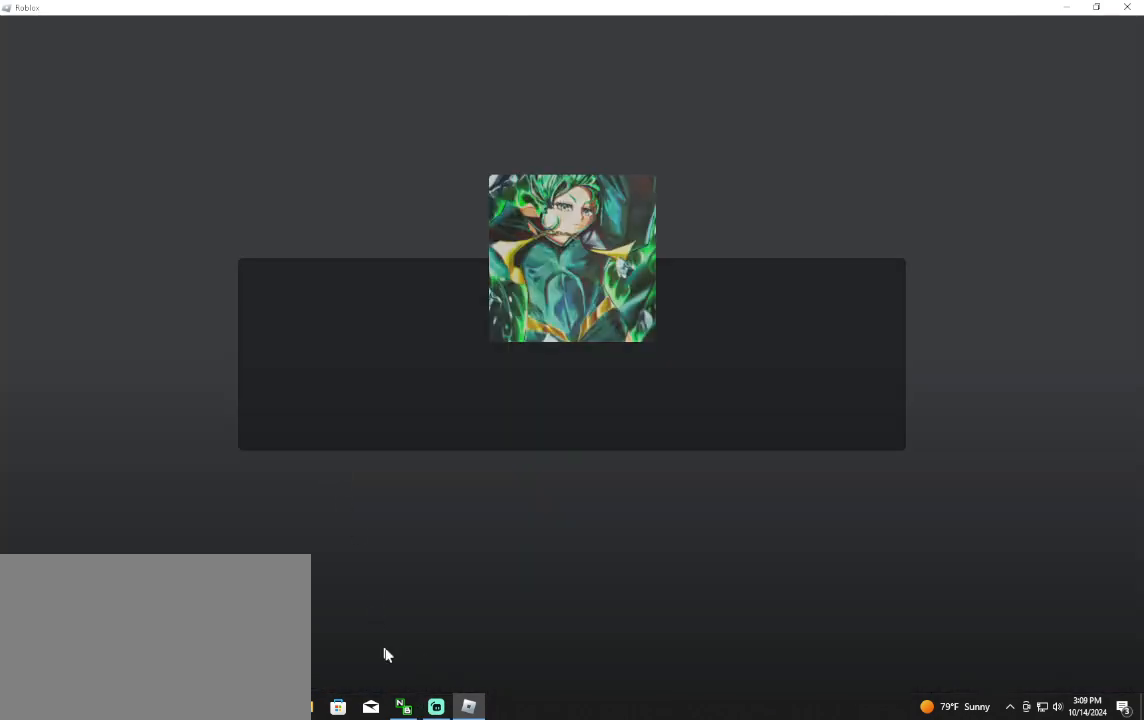
{"keys": [], "mouse": [], "events": []}
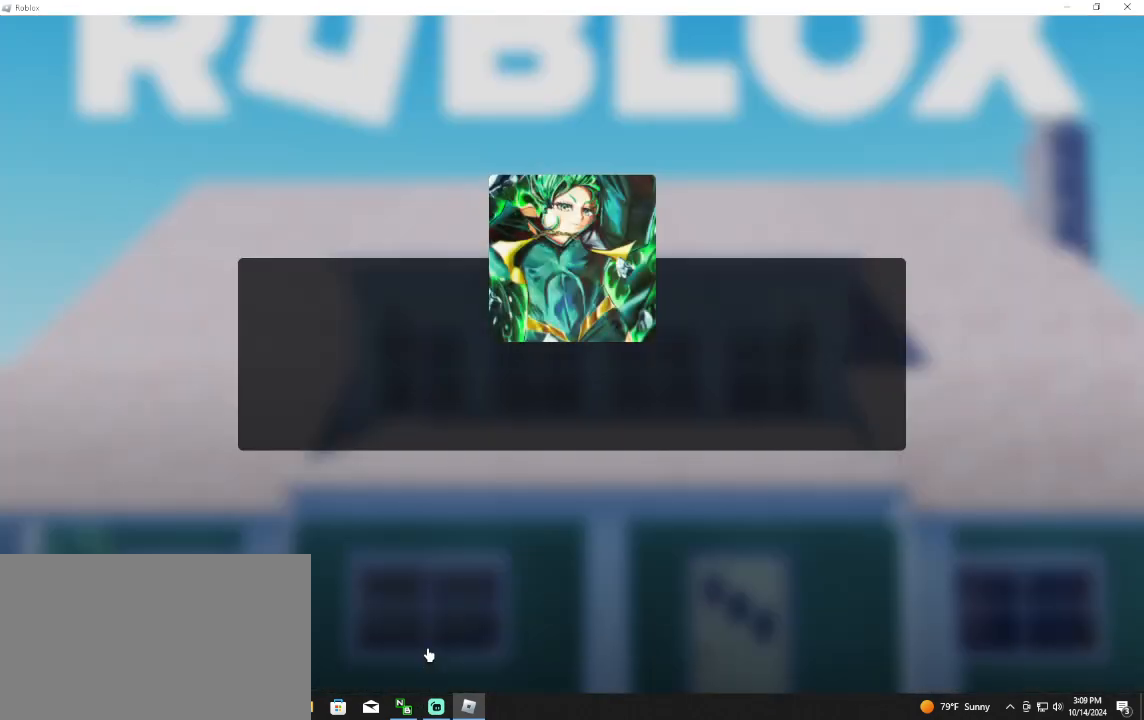
{"keys": [], "mouse": [], "events": []}
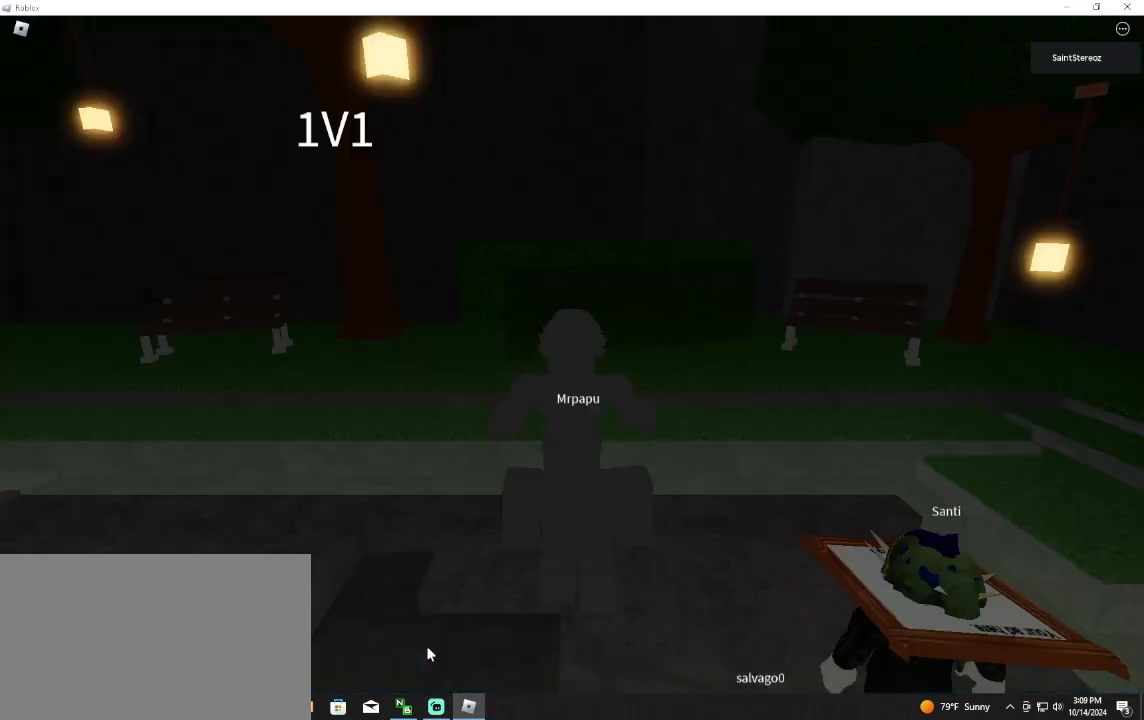
{"keys": ["s"], "mouse": [], "events": [[400, "s", "down"]]}
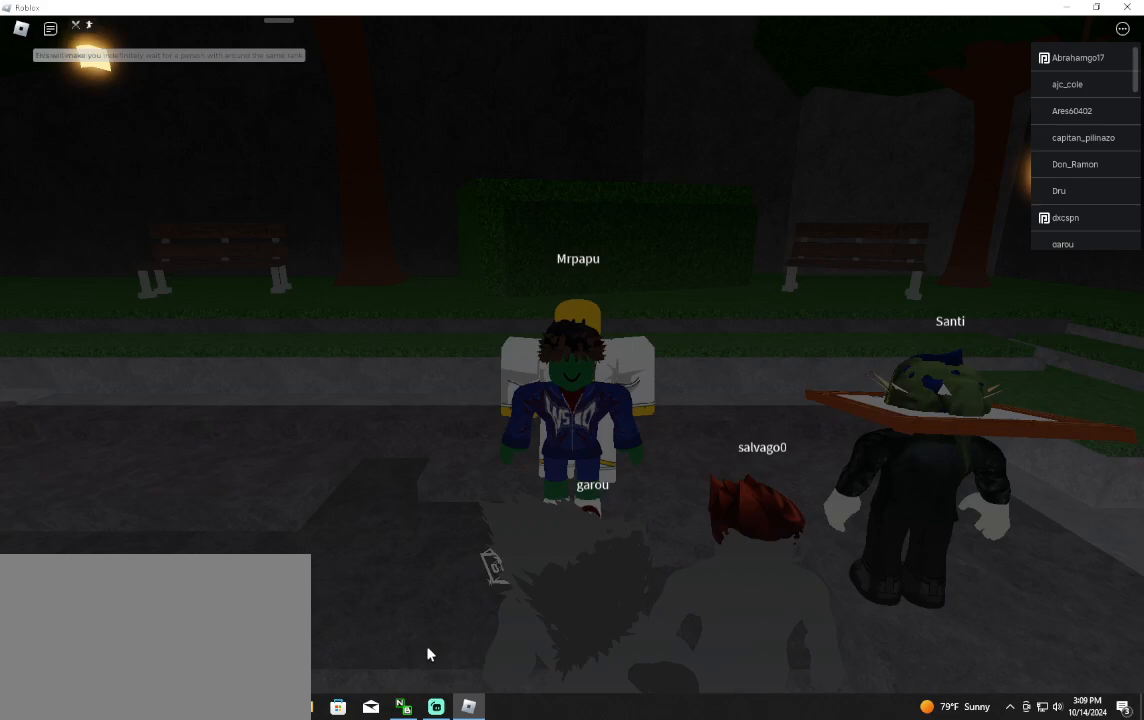
{"keys": ["a", "s"], "mouse": [], "events": [[267, "a", "down"]]}
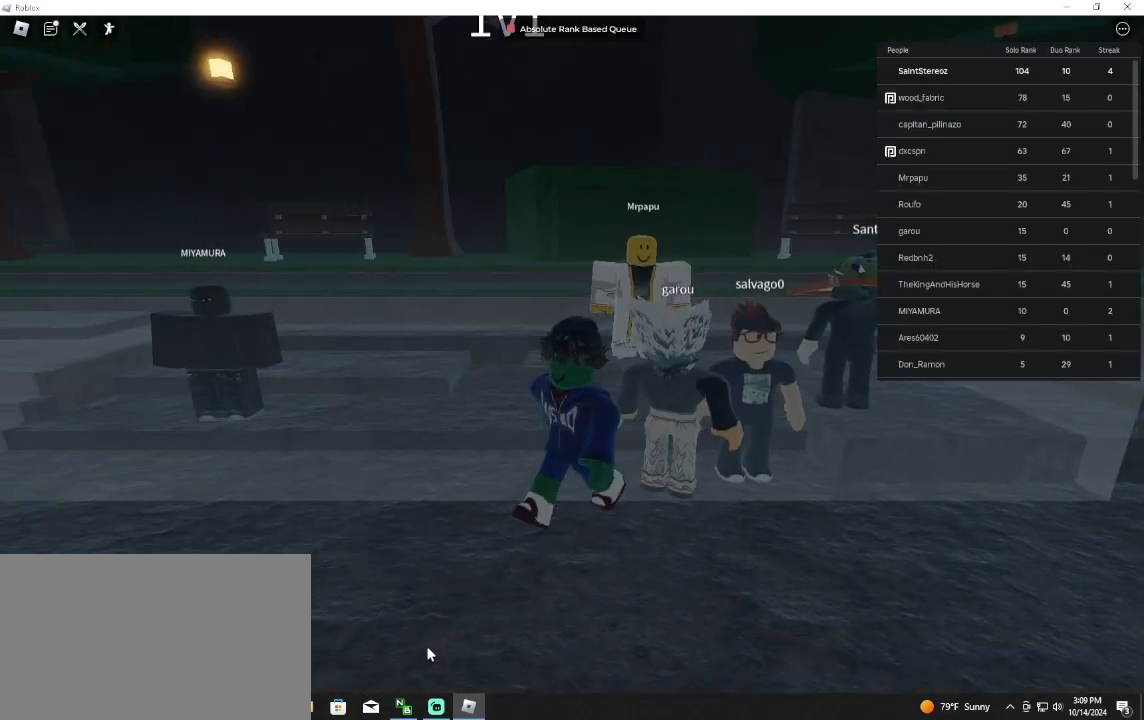
{"keys": ["d", "s"], "mouse": [], "events": [[300, "d", "down"], [400, "a", "up"]]}
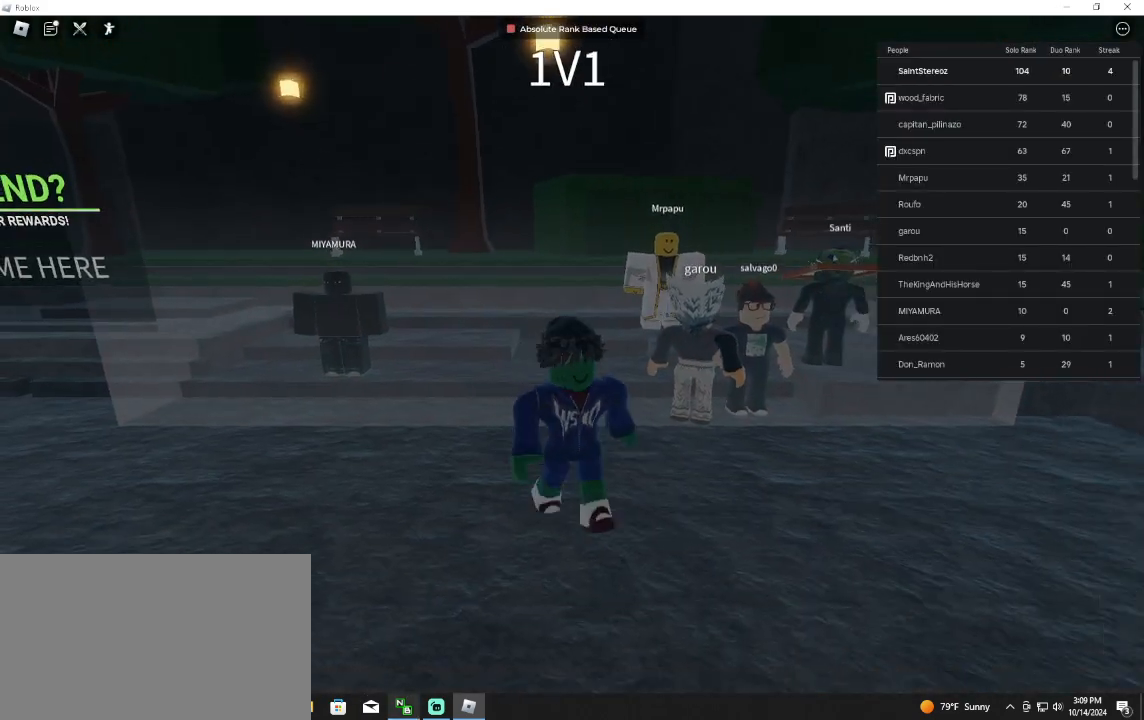
{"keys": [], "mouse": [], "events": [[100, "d", "up"], [233, "s", "up"]]}
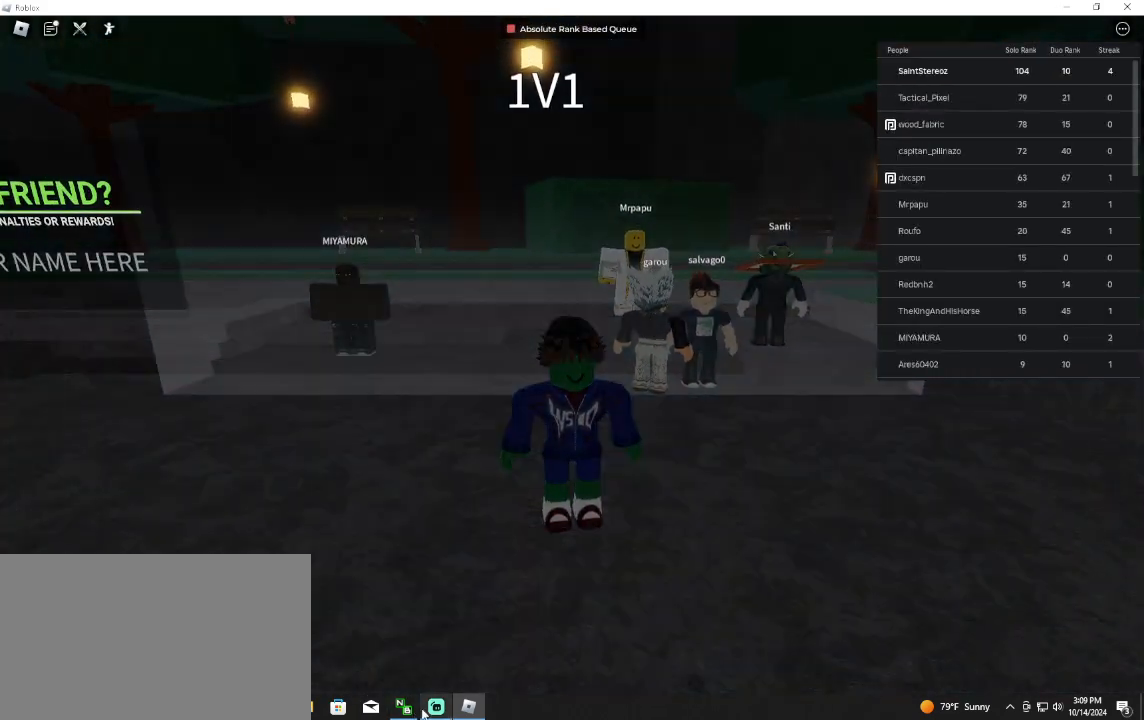
{"keys": [], "mouse": [], "events": []}
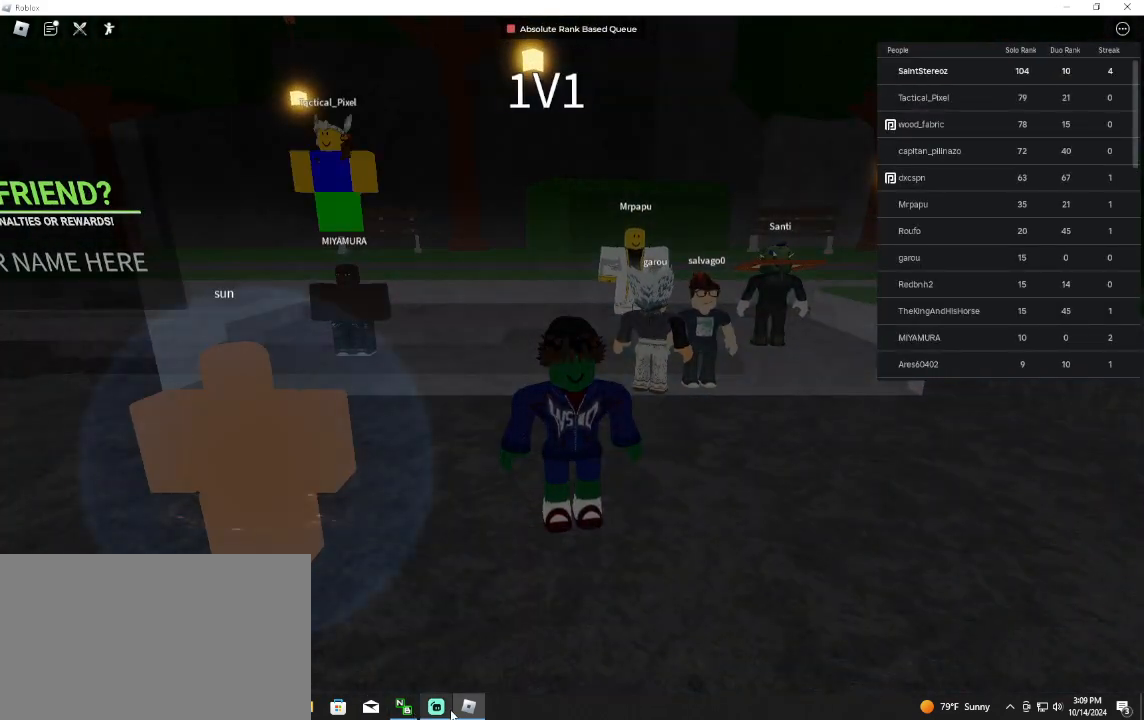
{"keys": [], "mouse": [], "events": []}
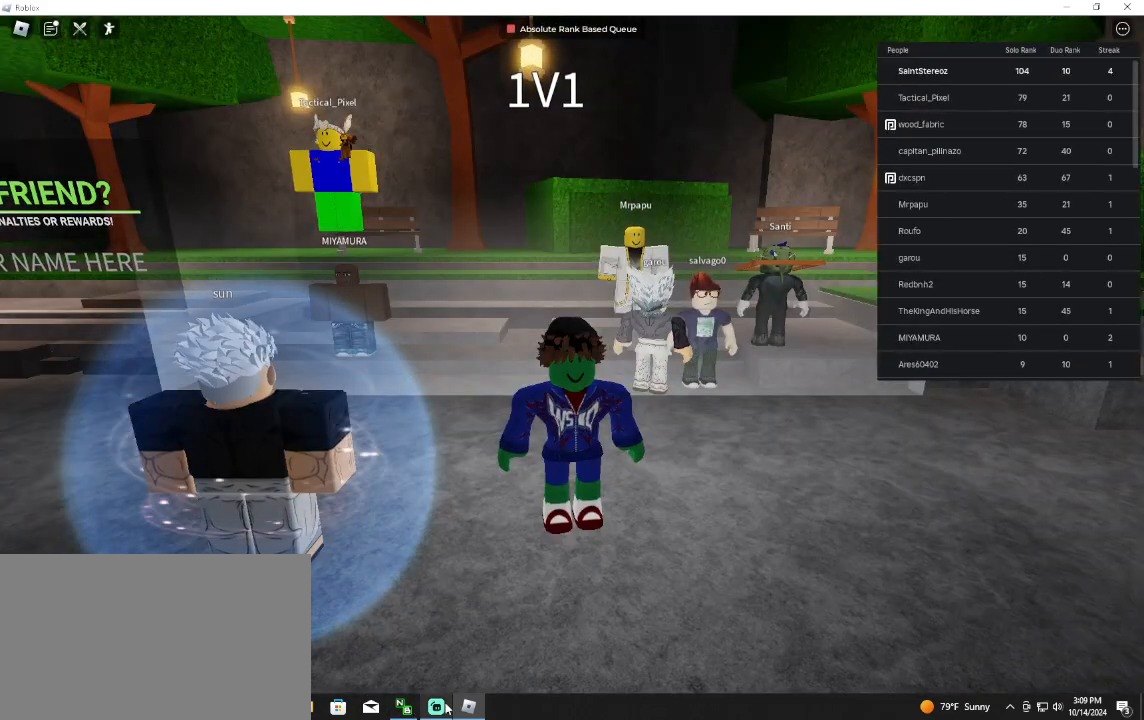
{"keys": [], "mouse": [], "events": [[167, "mouse_left", "down"], [200, "mouse_left", "up"]]}
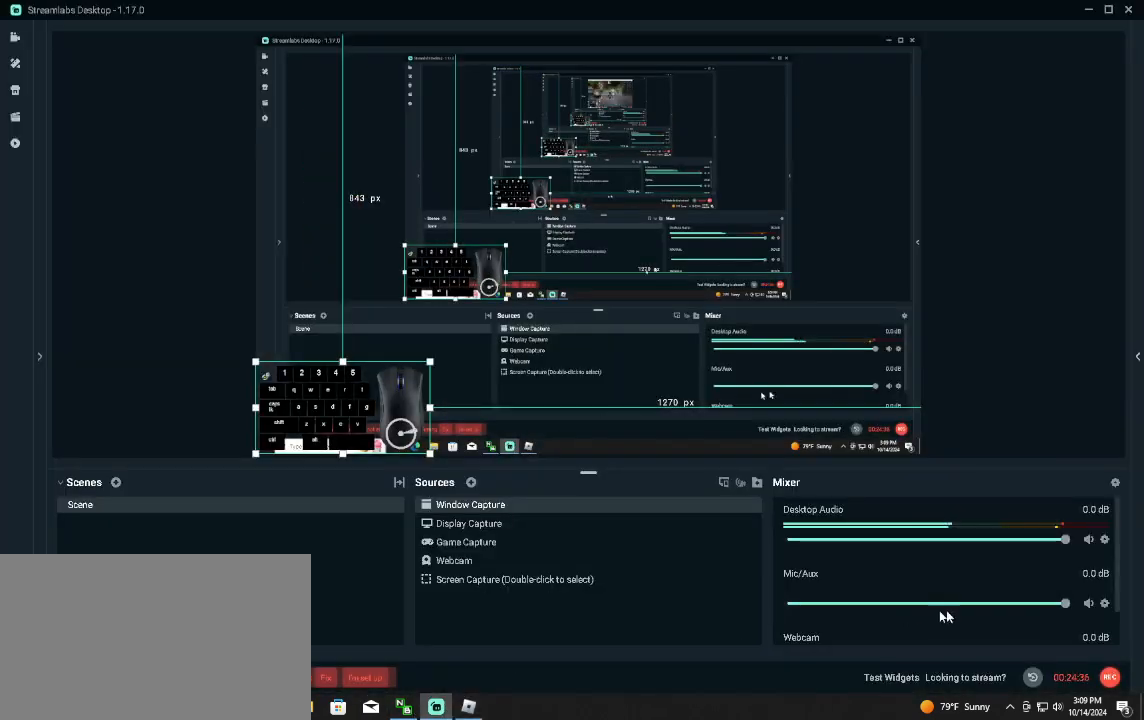
{"keys": [], "mouse": [], "events": []}